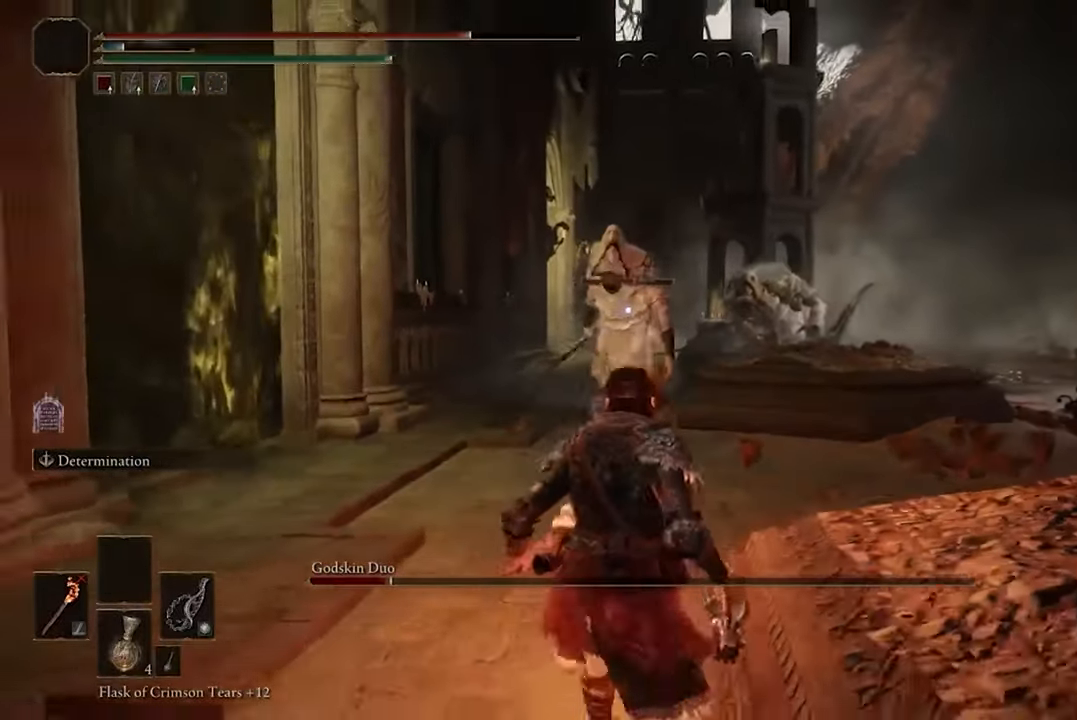
Gameplay with a controller (Xbox layout); each line is a JSON object with the inputs held at the frame after it. "events" lists button and stick changes between this image and that frame as [ms after this image, input, new state], when the widget could be followed in between.
{"buttons": ["B"], "left_stick": "down", "right_stick": "center", "events": []}
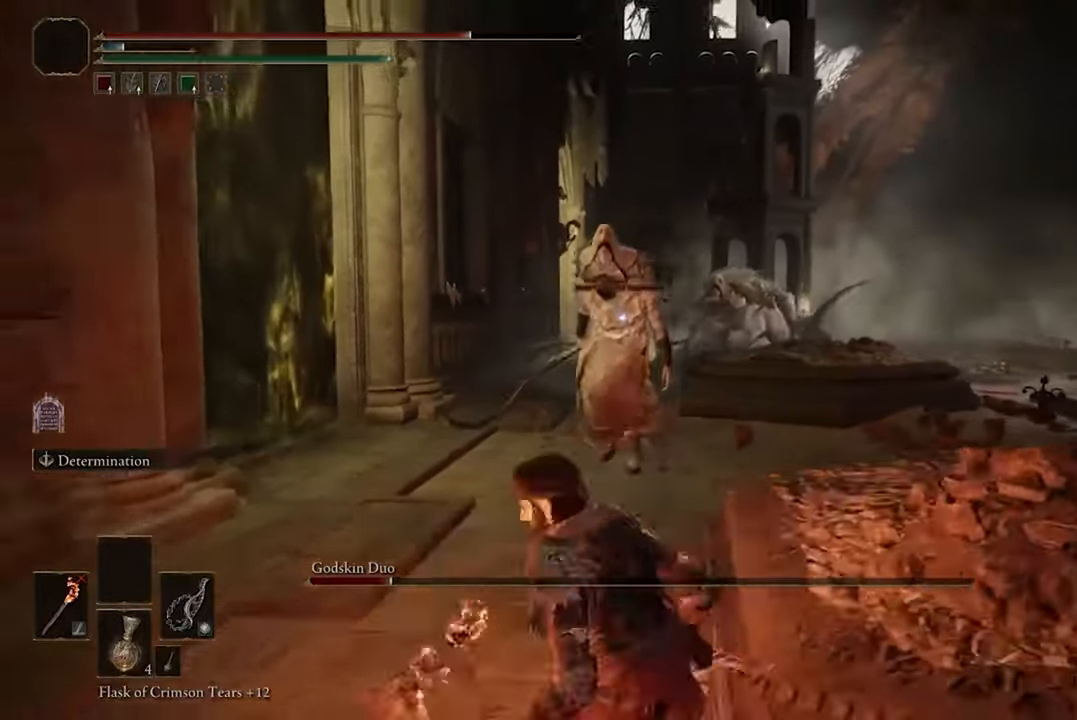
{"buttons": ["B"], "left_stick": "down", "right_stick": "center", "events": []}
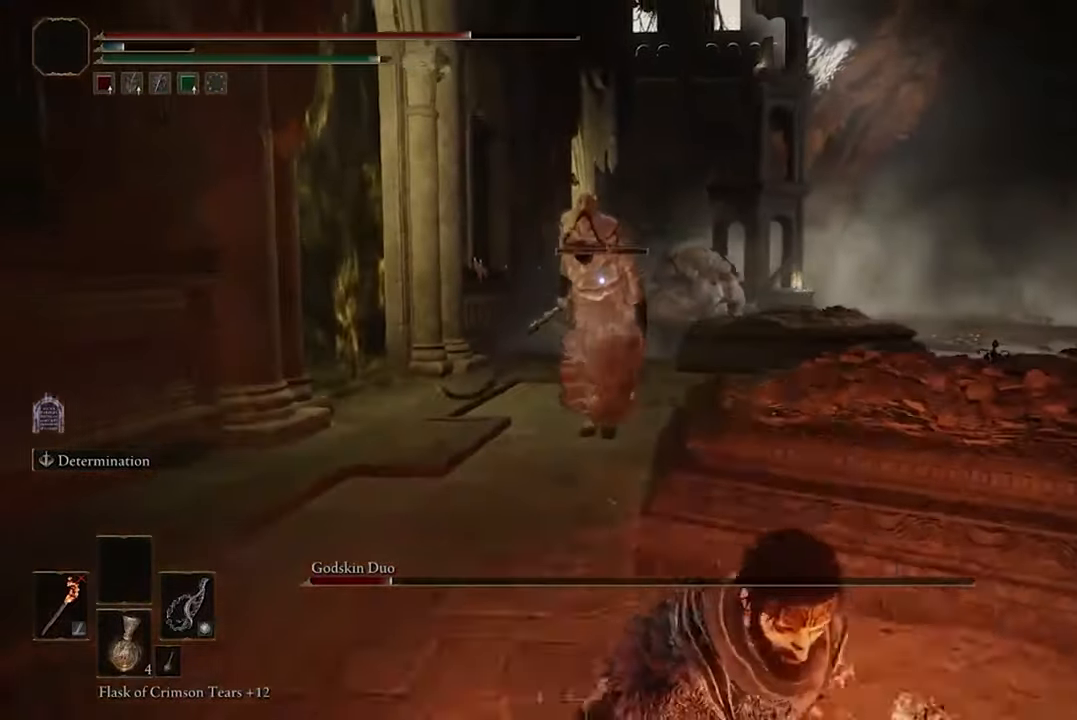
{"buttons": [], "left_stick": "down", "right_stick": "center", "events": [[33, "B", "up"]]}
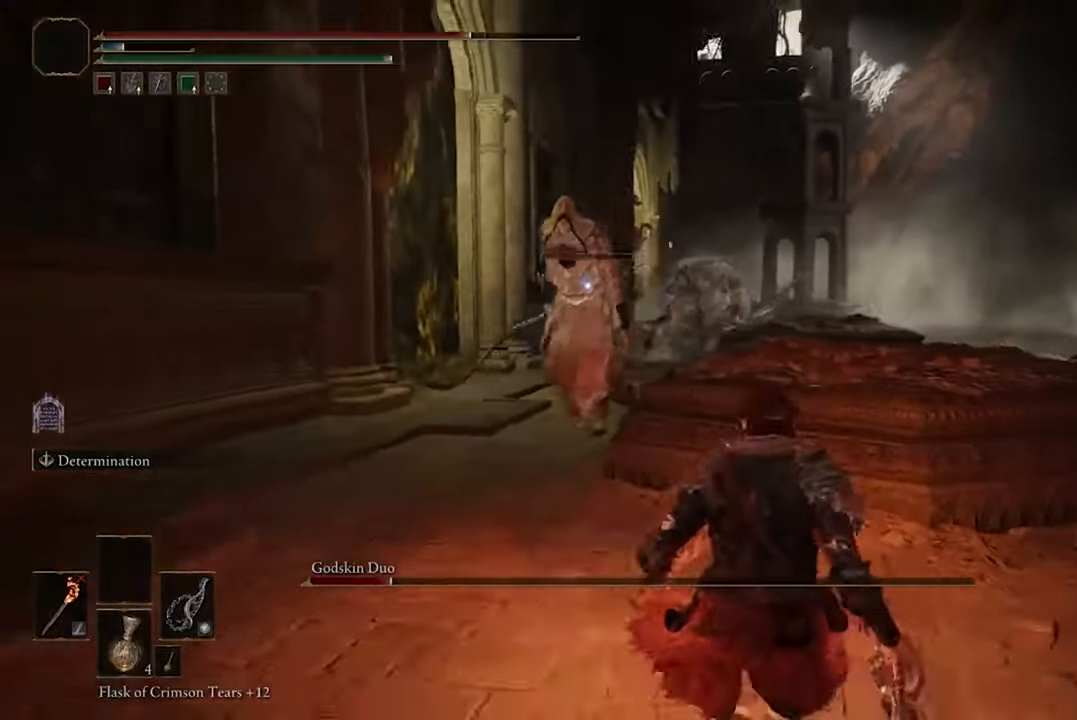
{"buttons": [], "left_stick": "down", "right_stick": "center", "events": [[300, "L2", "down"], [466, "L2", "up"]]}
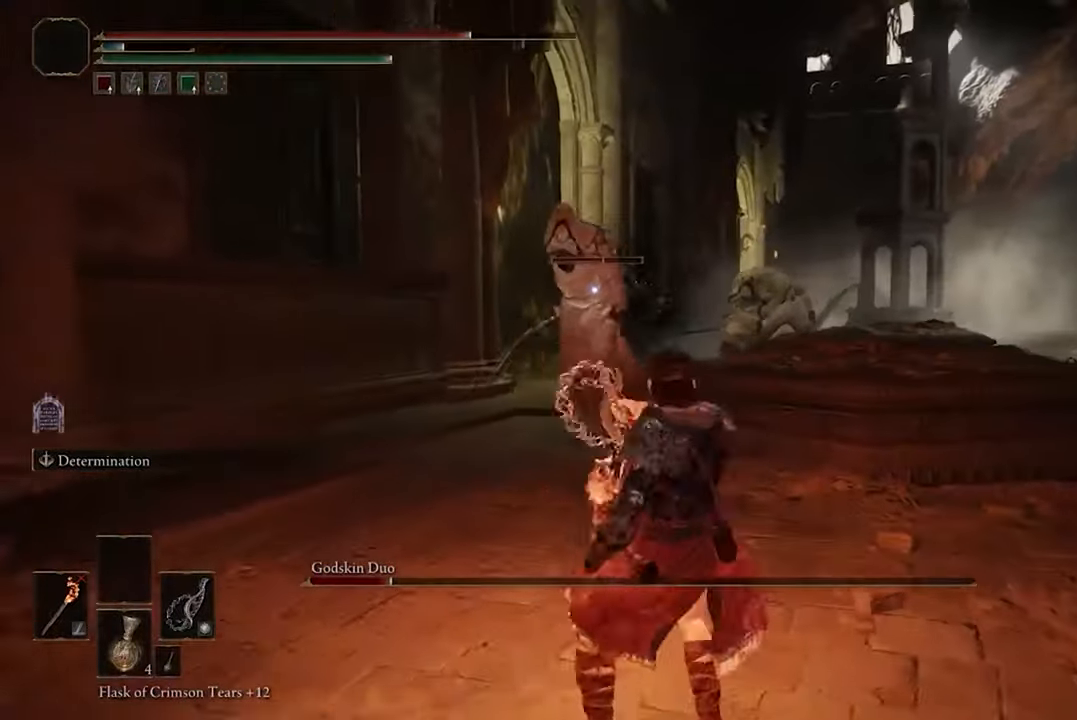
{"buttons": [], "left_stick": "center", "right_stick": "center", "events": [[333, "left_stick", "center"]]}
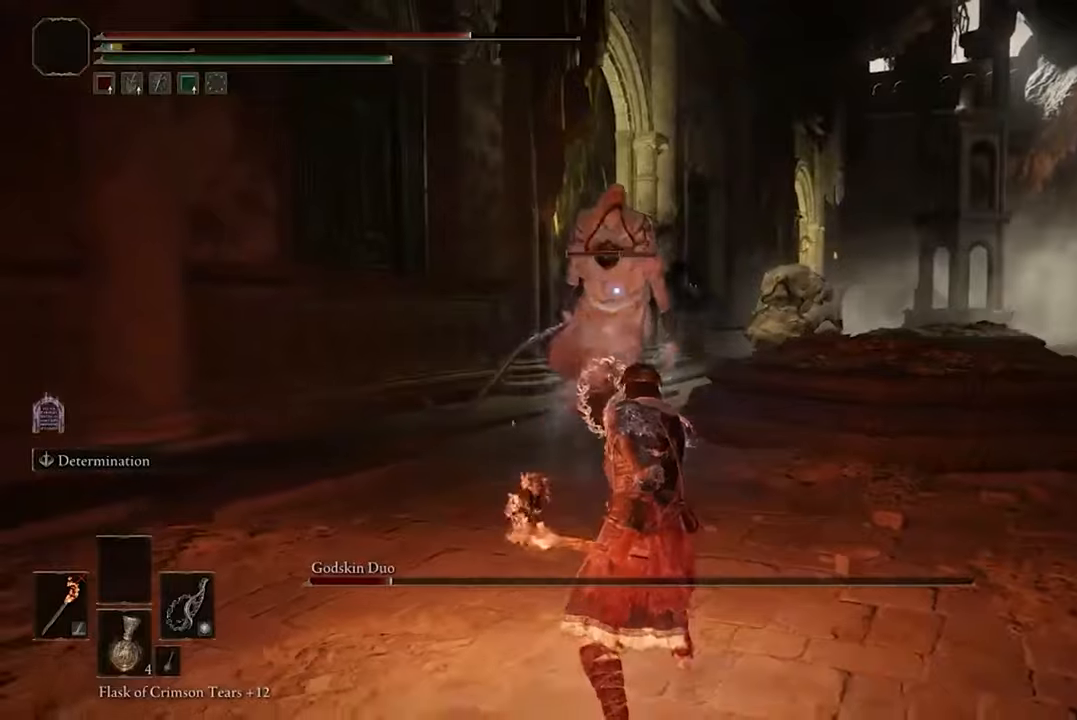
{"buttons": [], "left_stick": "down", "right_stick": "center", "events": [[233, "left_stick", "down"]]}
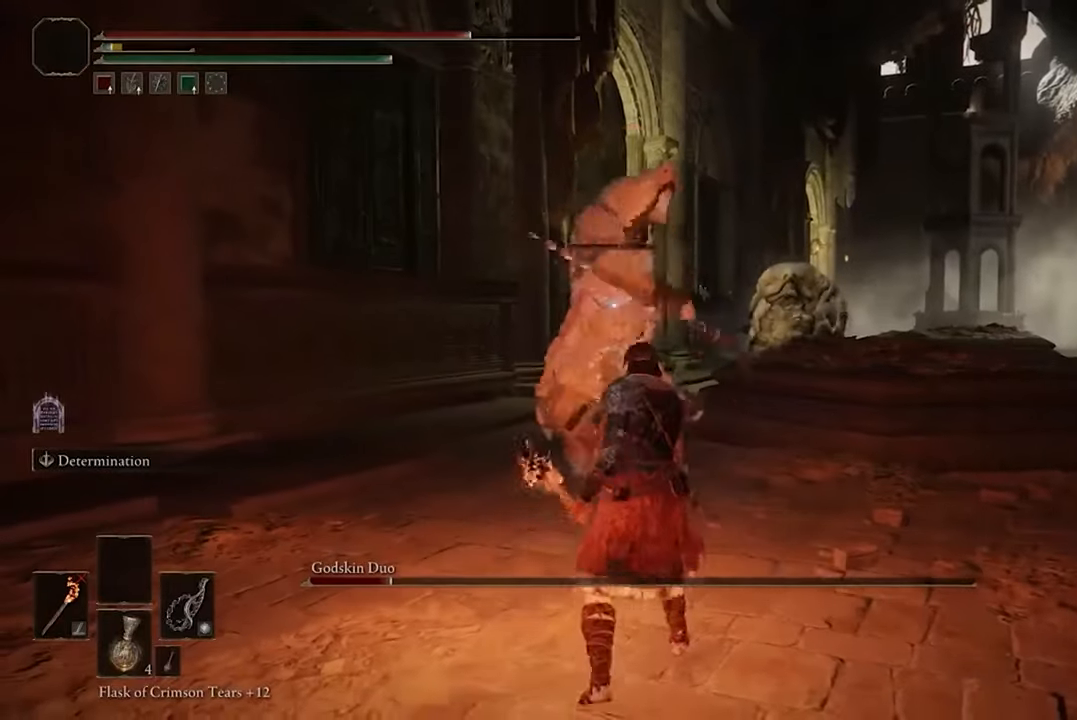
{"buttons": [], "left_stick": "down", "right_stick": "center", "events": []}
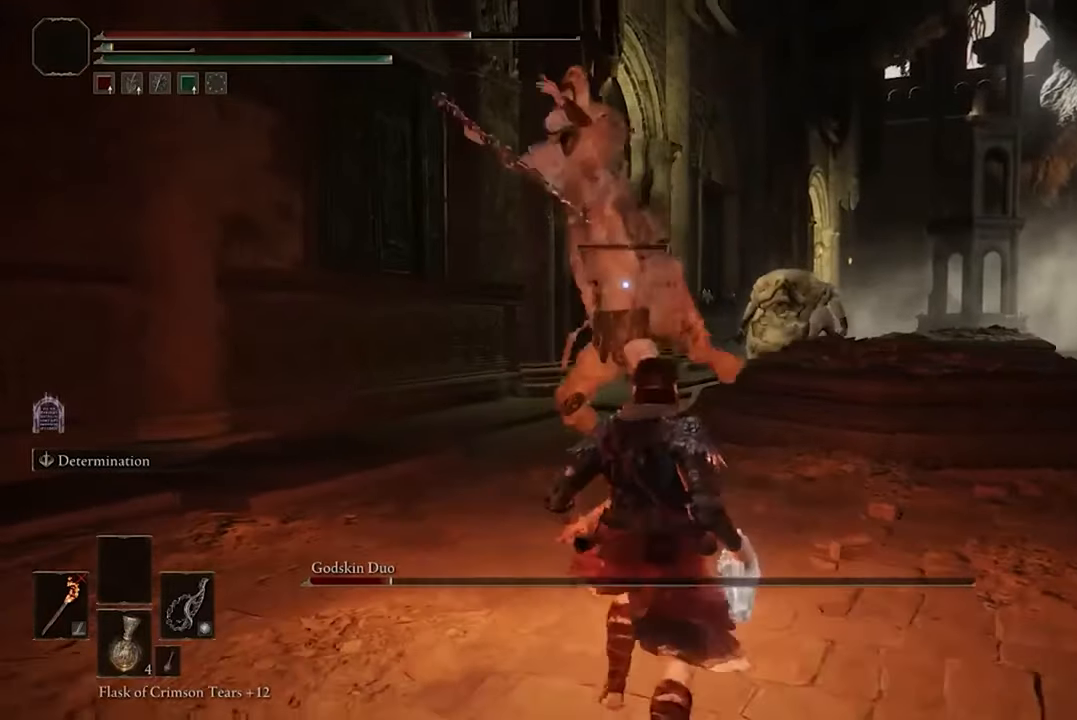
{"buttons": [], "left_stick": "down", "right_stick": "center", "events": []}
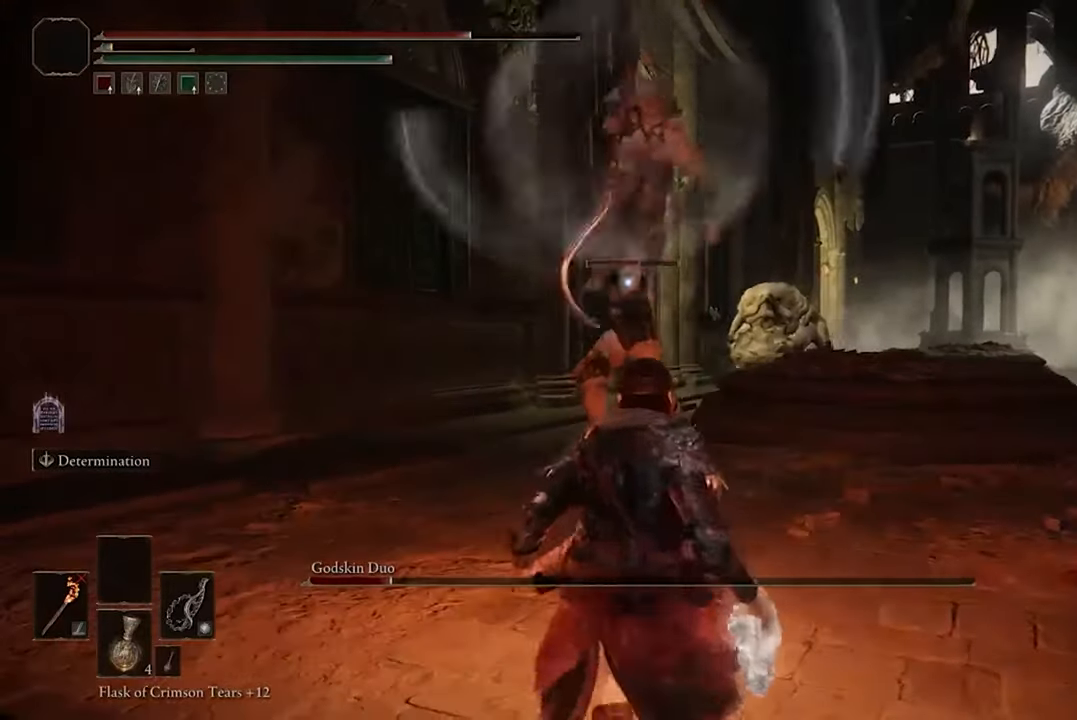
{"buttons": [], "left_stick": "center", "right_stick": "center", "events": [[100, "left_stick", "left"], [233, "B", "down"], [233, "left_stick", "up-left"], [367, "B", "up"], [467, "left_stick", "center"]]}
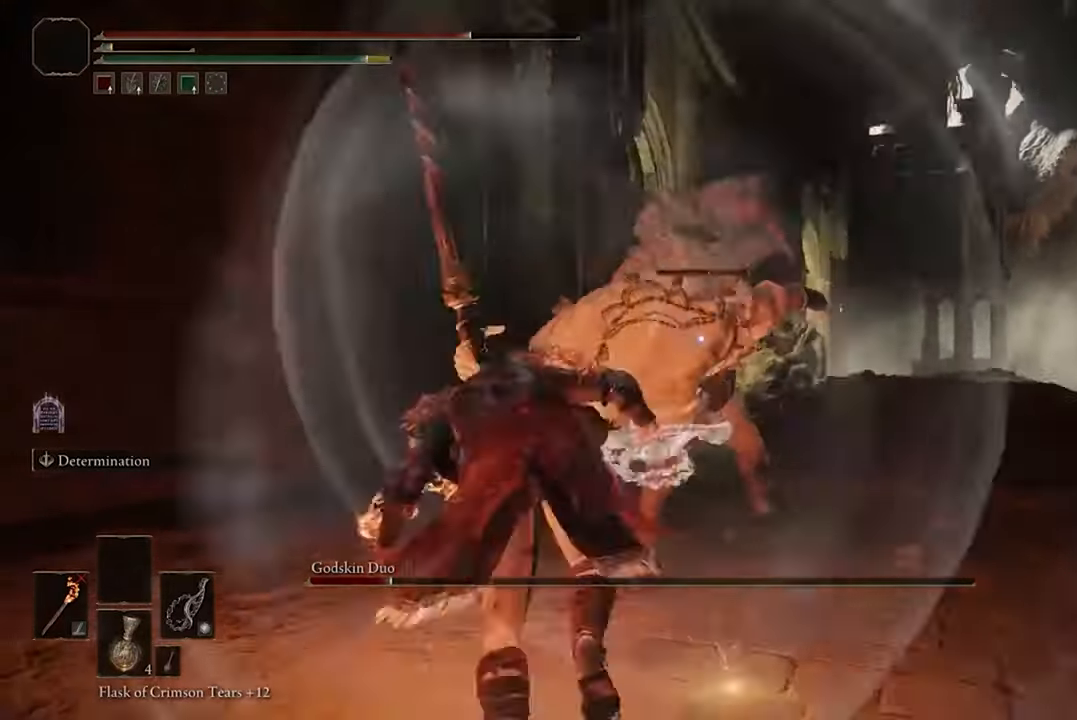
{"buttons": [], "left_stick": "center", "right_stick": "center", "events": [[267, "R1", "down"], [433, "R1", "up"]]}
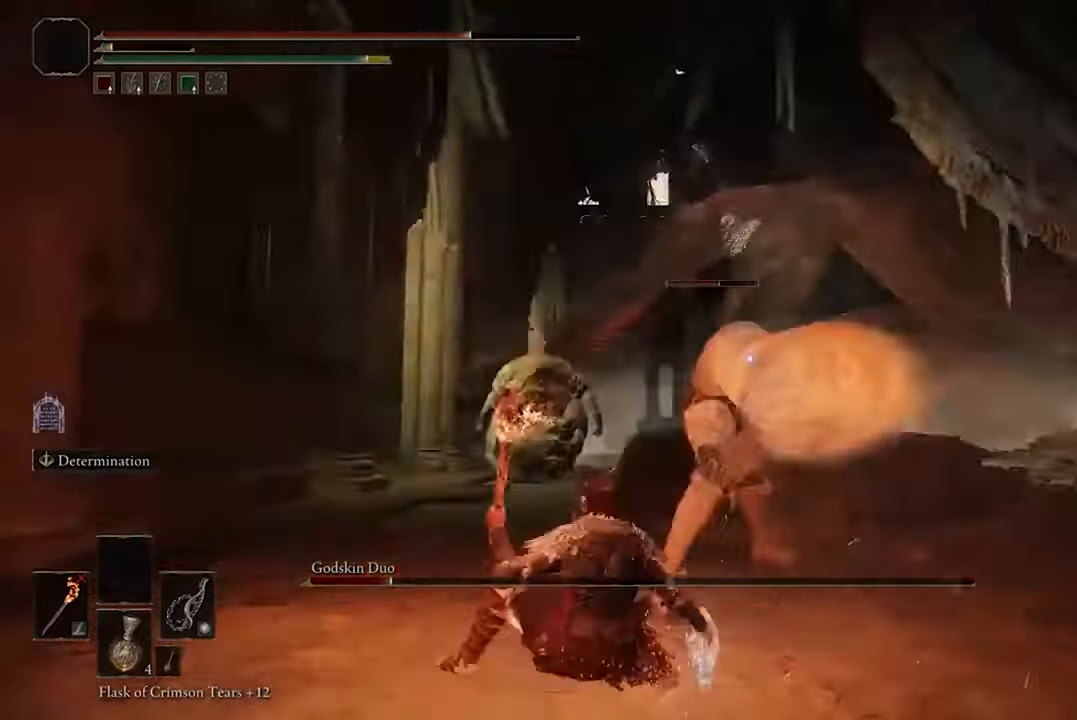
{"buttons": [], "left_stick": "center", "right_stick": "center", "events": []}
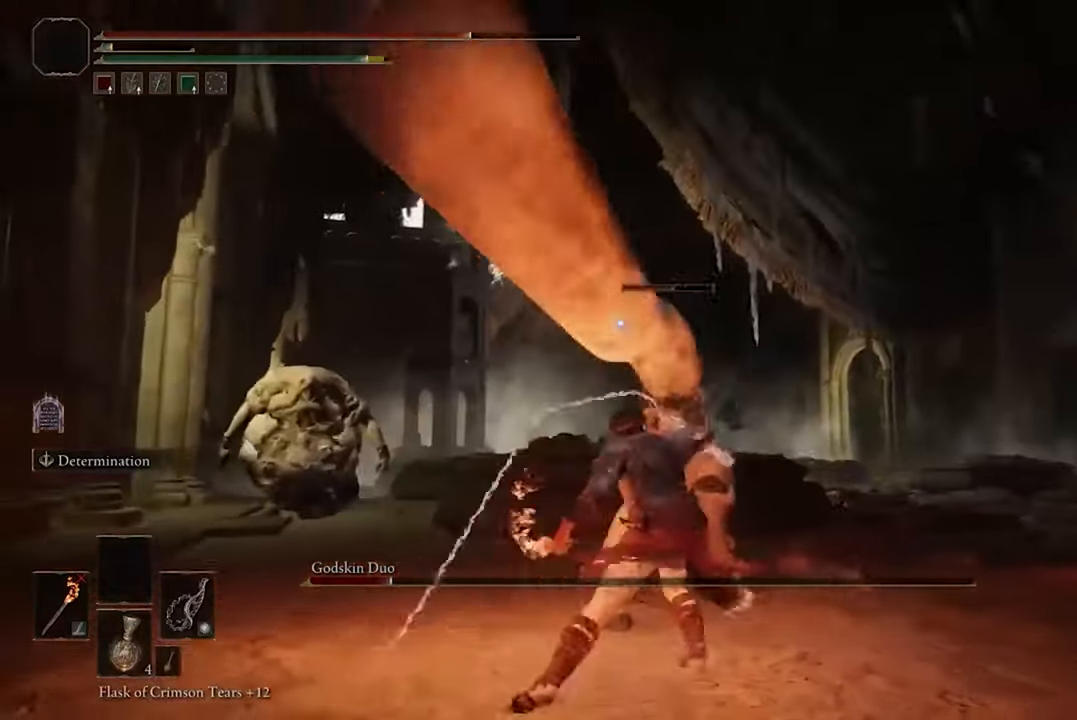
{"buttons": [], "left_stick": "center", "right_stick": "center", "events": [[200, "R1", "down"], [333, "R1", "up"]]}
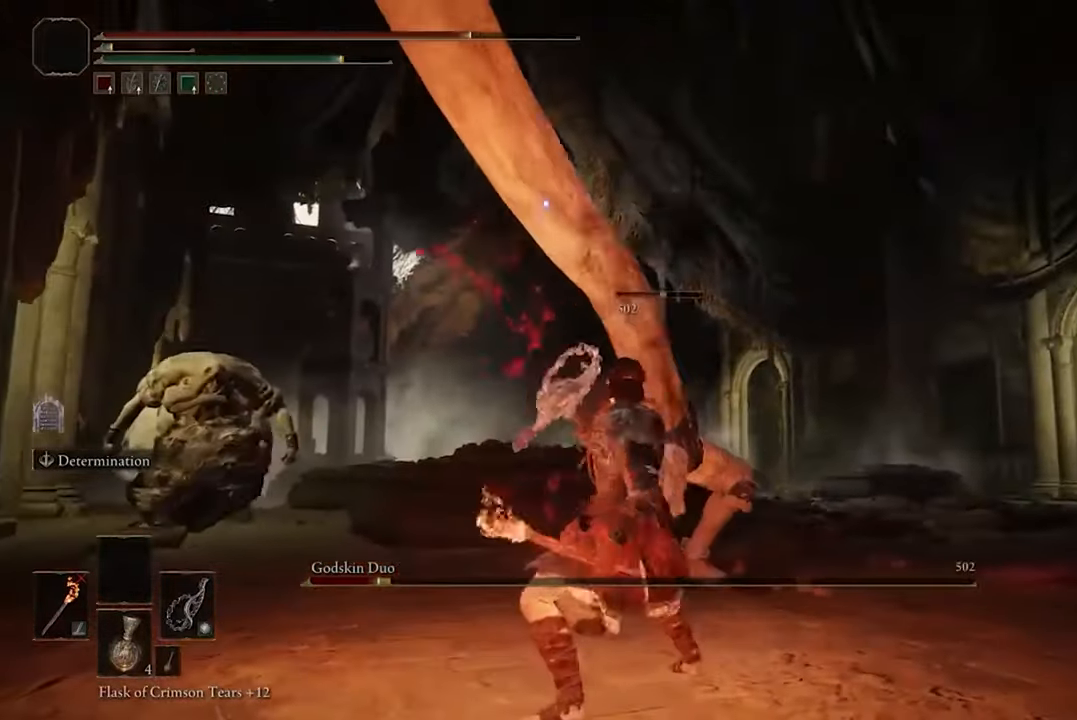
{"buttons": [], "left_stick": "center", "right_stick": "center", "events": []}
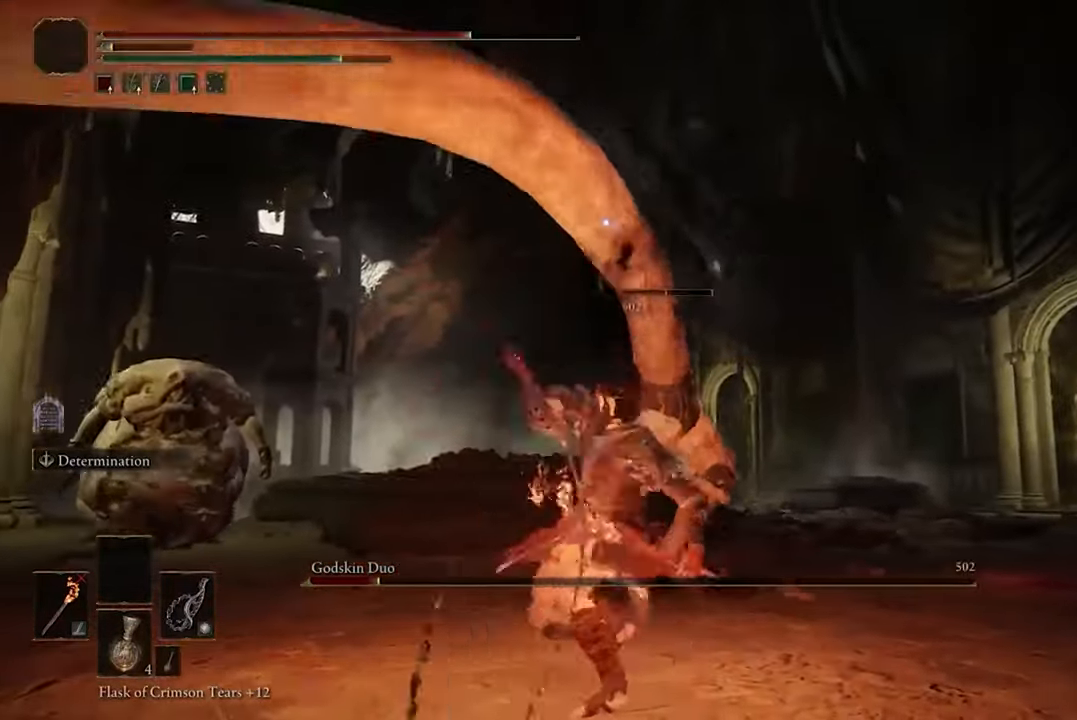
{"buttons": [], "left_stick": "center", "right_stick": "center", "events": []}
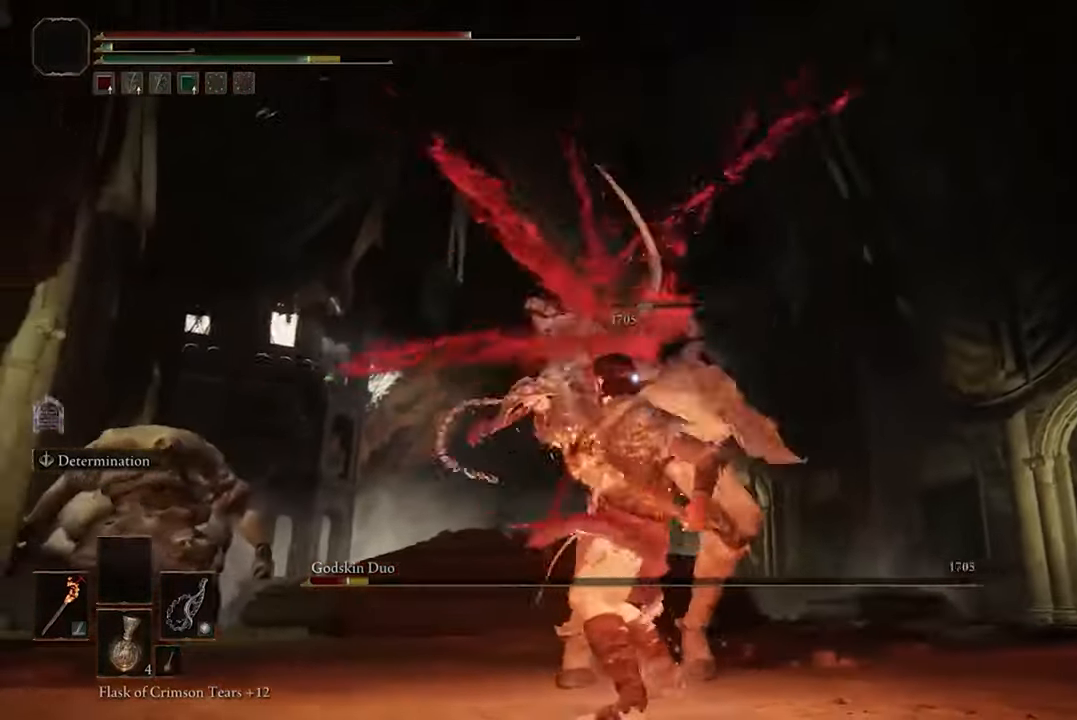
{"buttons": [], "left_stick": "right", "right_stick": "center", "events": [[133, "left_stick", "right"]]}
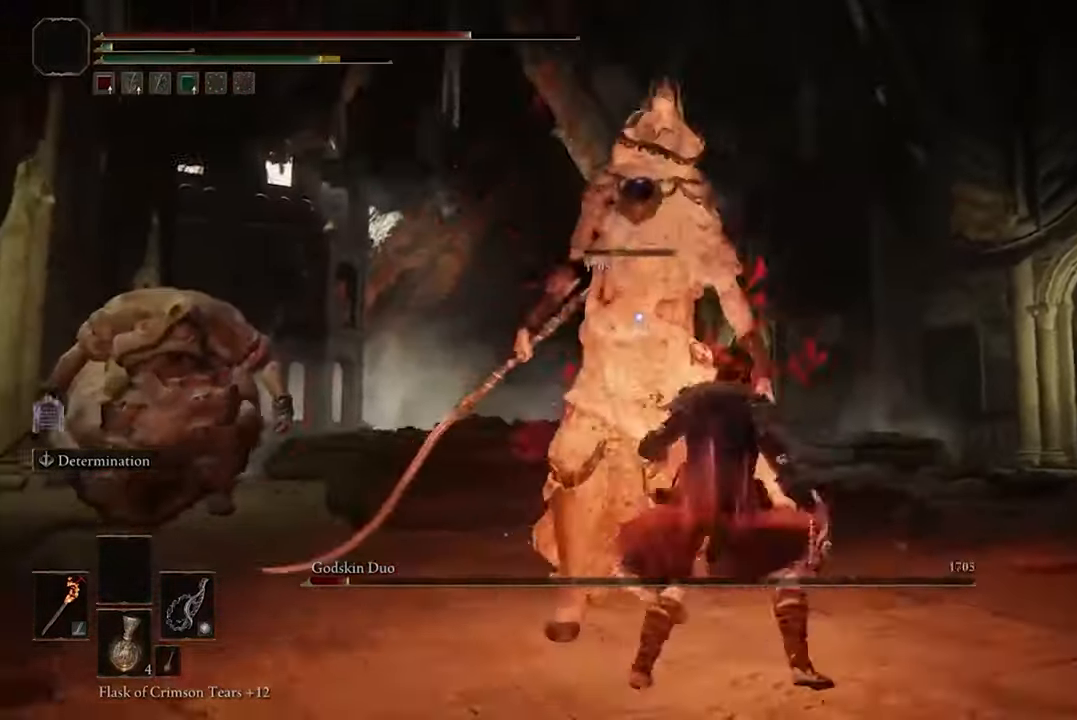
{"buttons": ["B"], "left_stick": "right", "right_stick": "center", "events": [[367, "B", "down"]]}
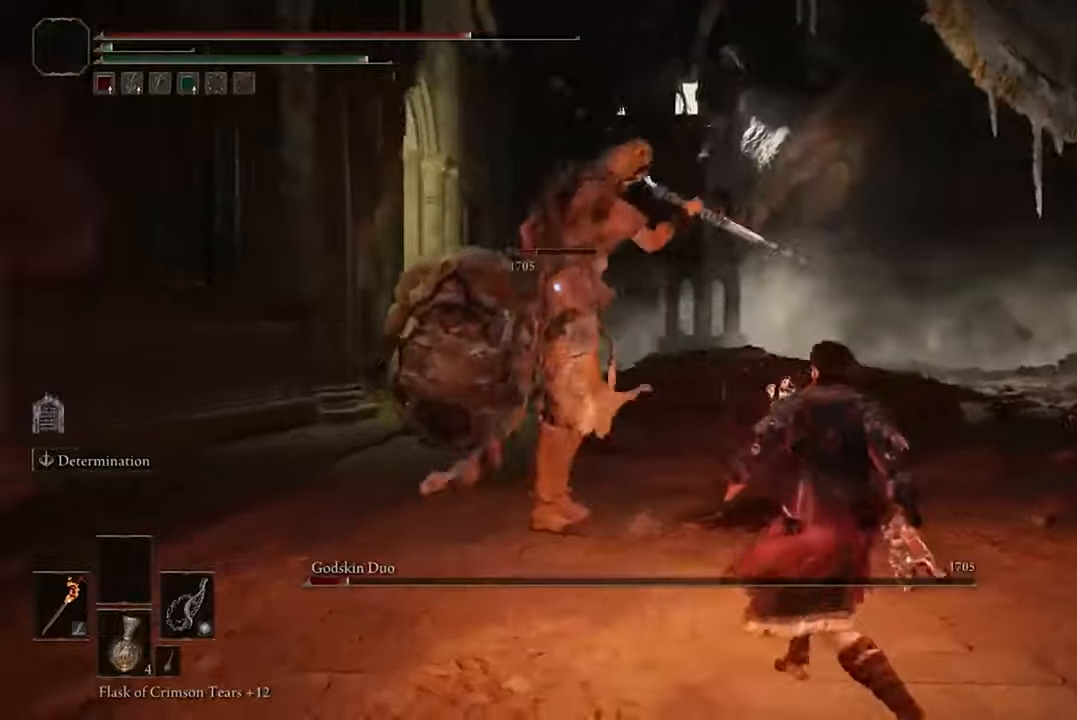
{"buttons": [], "left_stick": "down-right", "right_stick": "center", "events": [[100, "B", "up"], [434, "left_stick", "down-right"]]}
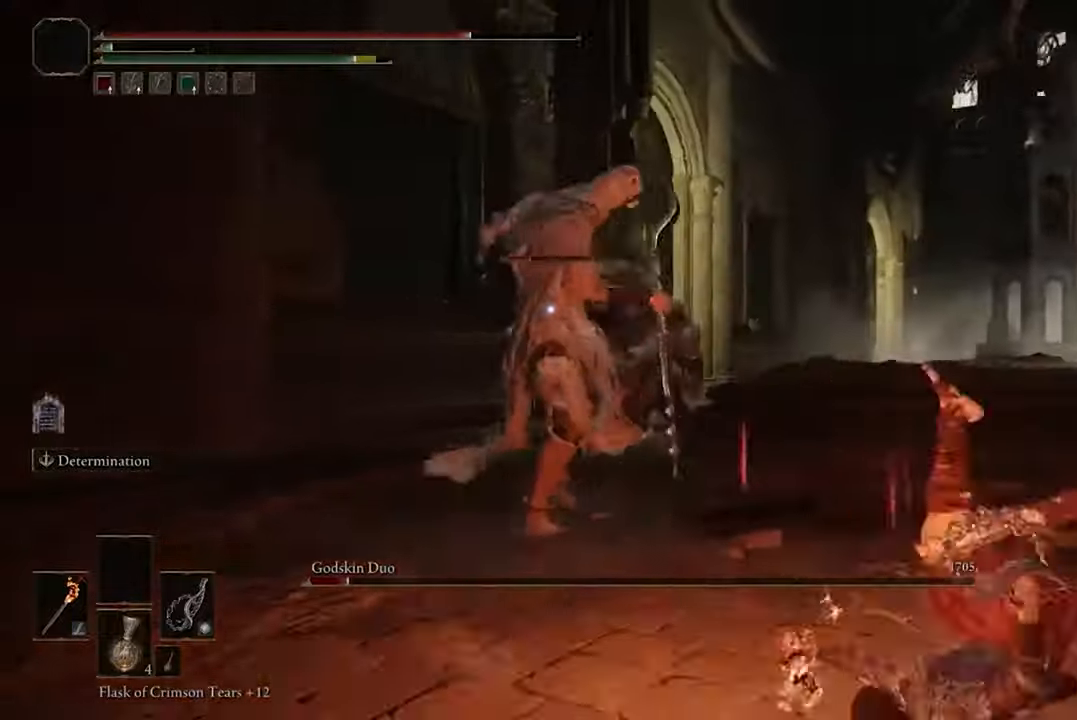
{"buttons": [], "left_stick": "down-right", "right_stick": "center", "events": [[134, "B", "down"], [267, "B", "up"]]}
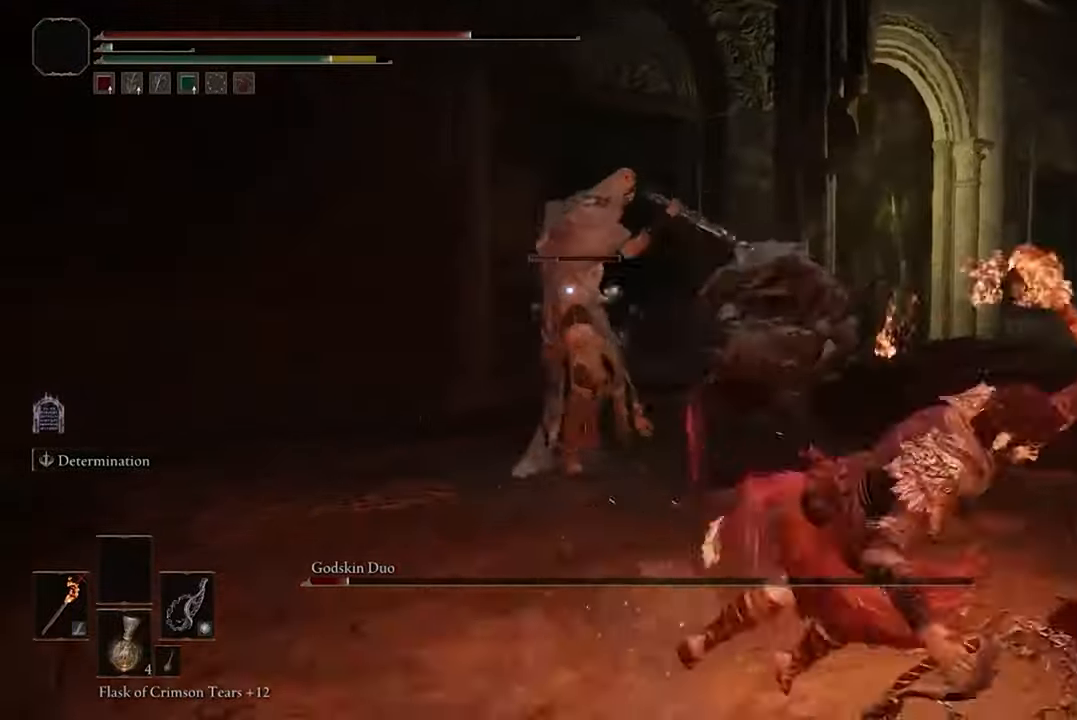
{"buttons": [], "left_stick": "down-right", "right_stick": "center", "events": []}
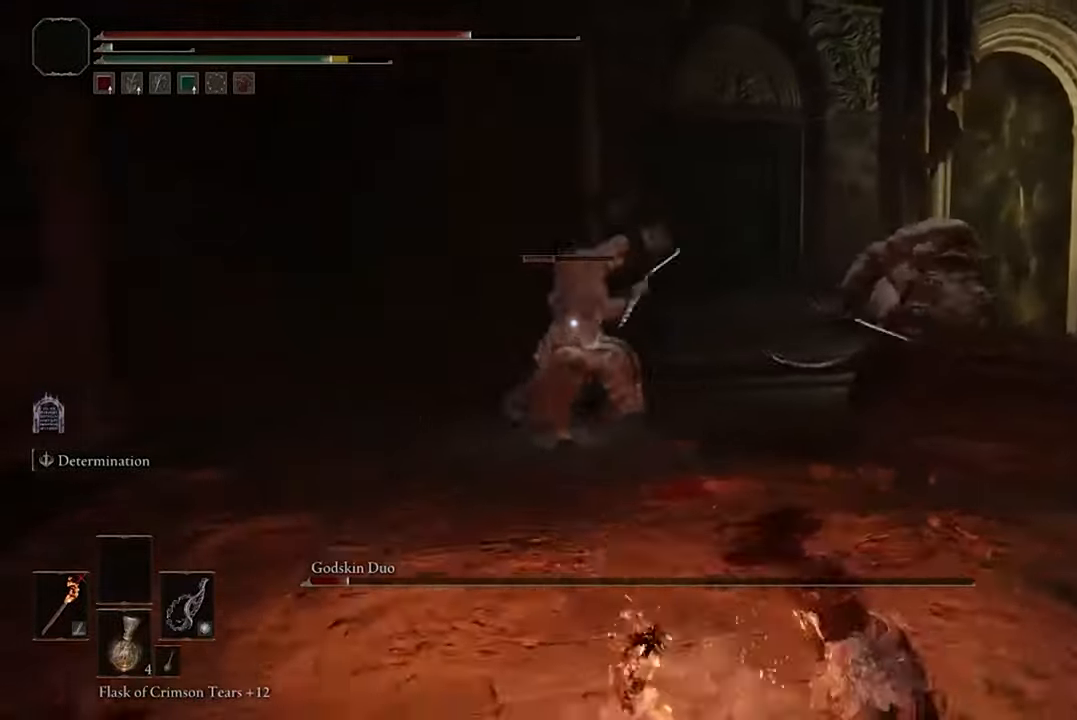
{"buttons": [], "left_stick": "down-right", "right_stick": "center", "events": []}
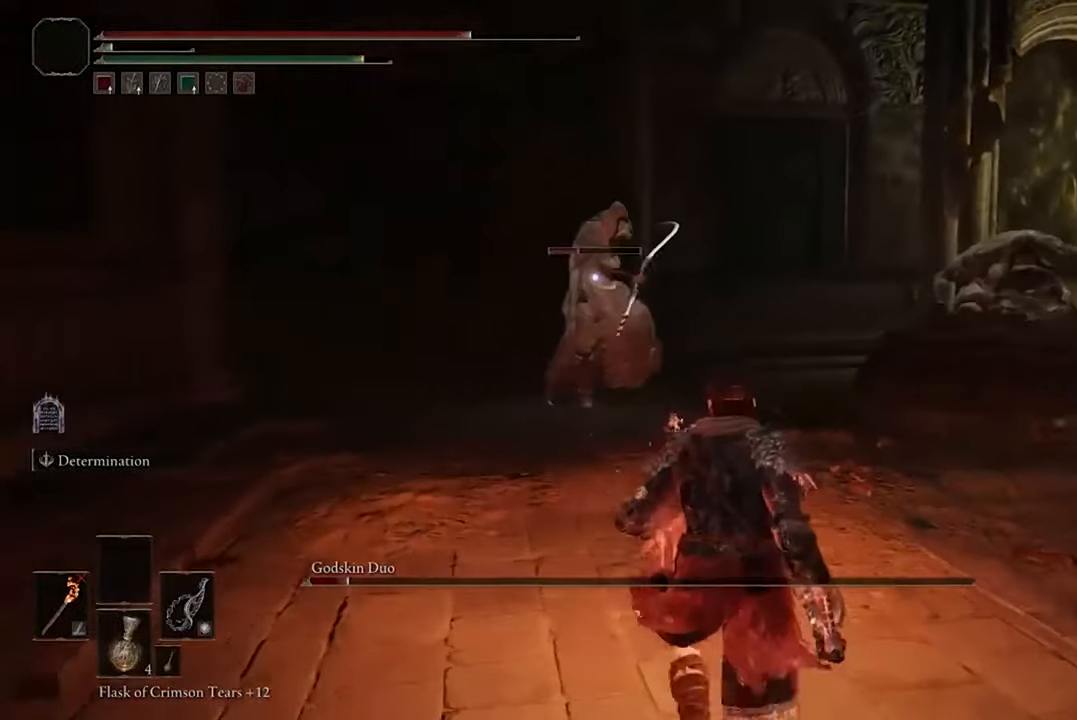
{"buttons": [], "left_stick": "down-right", "right_stick": "center", "events": []}
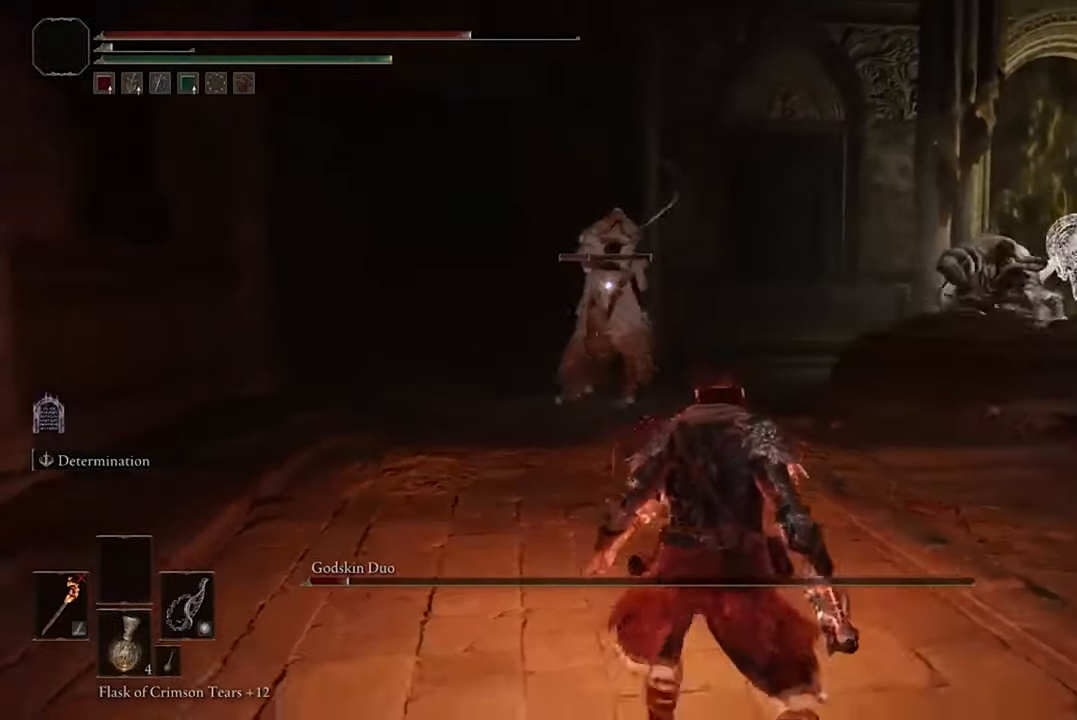
{"buttons": [], "left_stick": "down-right", "right_stick": "center", "events": []}
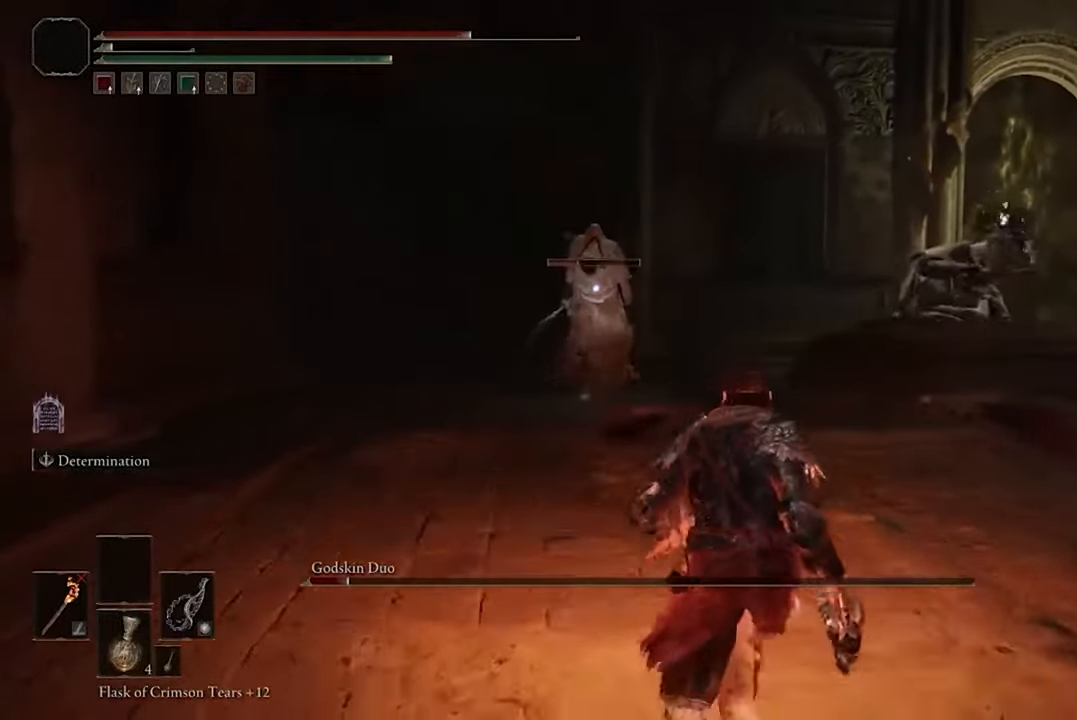
{"buttons": [], "left_stick": "down-right", "right_stick": "center", "events": []}
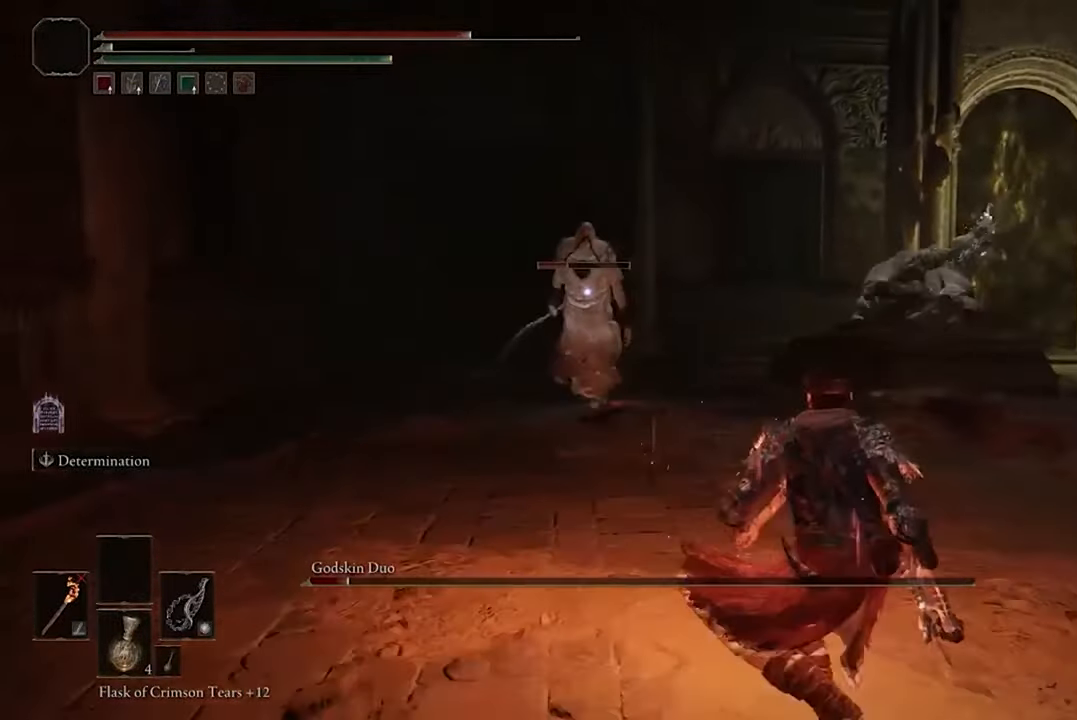
{"buttons": [], "left_stick": "down-right", "right_stick": "center", "events": [[134, "B", "down"], [367, "B", "up"]]}
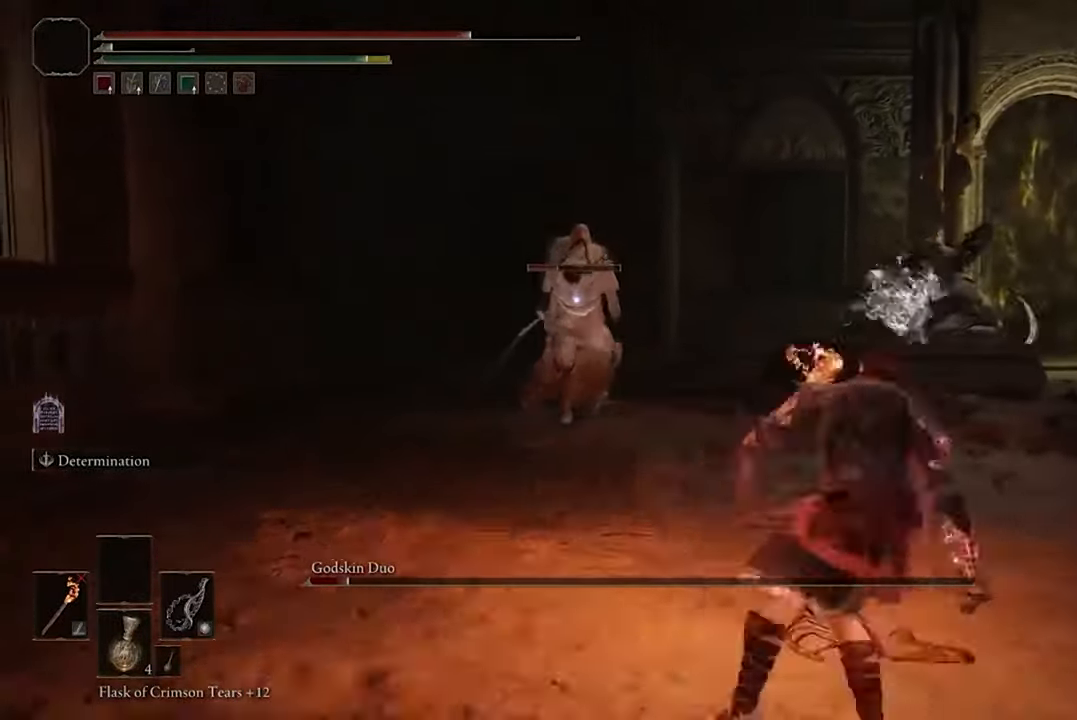
{"buttons": [], "left_stick": "down-right", "right_stick": "center", "events": []}
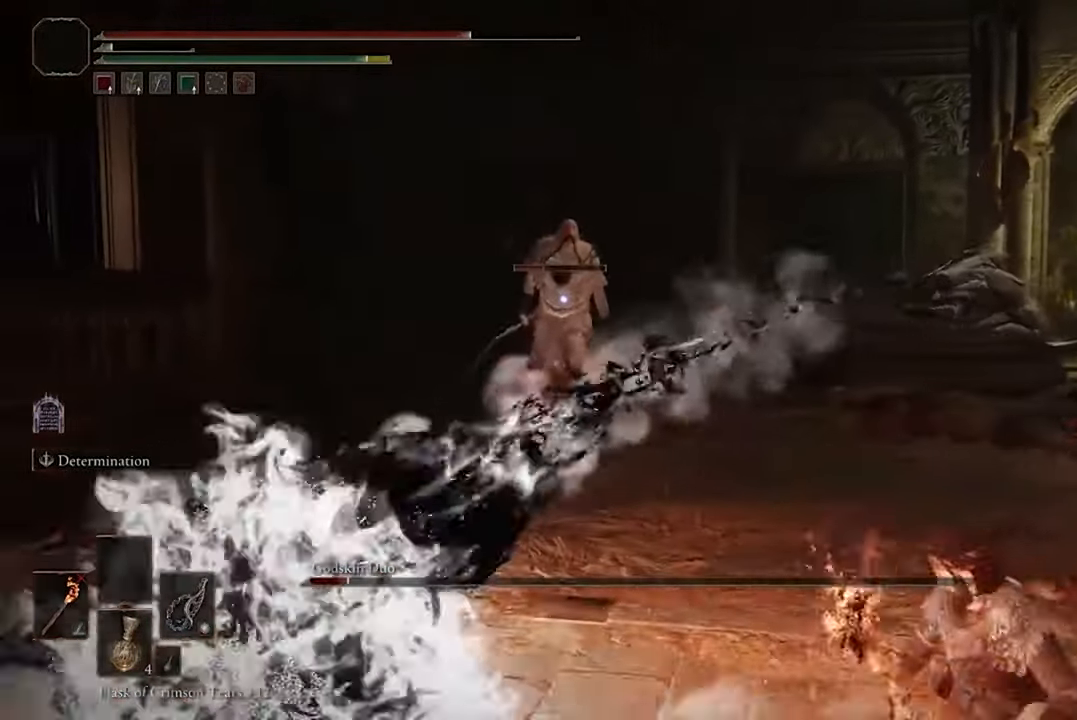
{"buttons": [], "left_stick": "down", "right_stick": "center", "events": [[300, "left_stick", "down"]]}
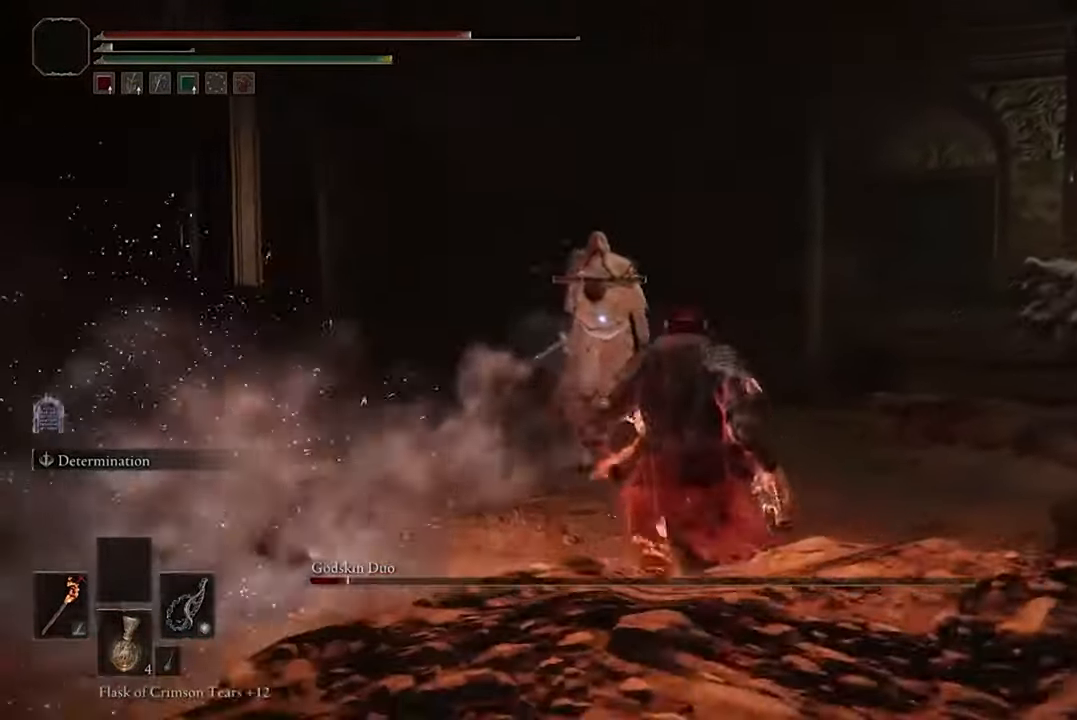
{"buttons": [], "left_stick": "down-right", "right_stick": "center", "events": [[234, "left_stick", "down-right"]]}
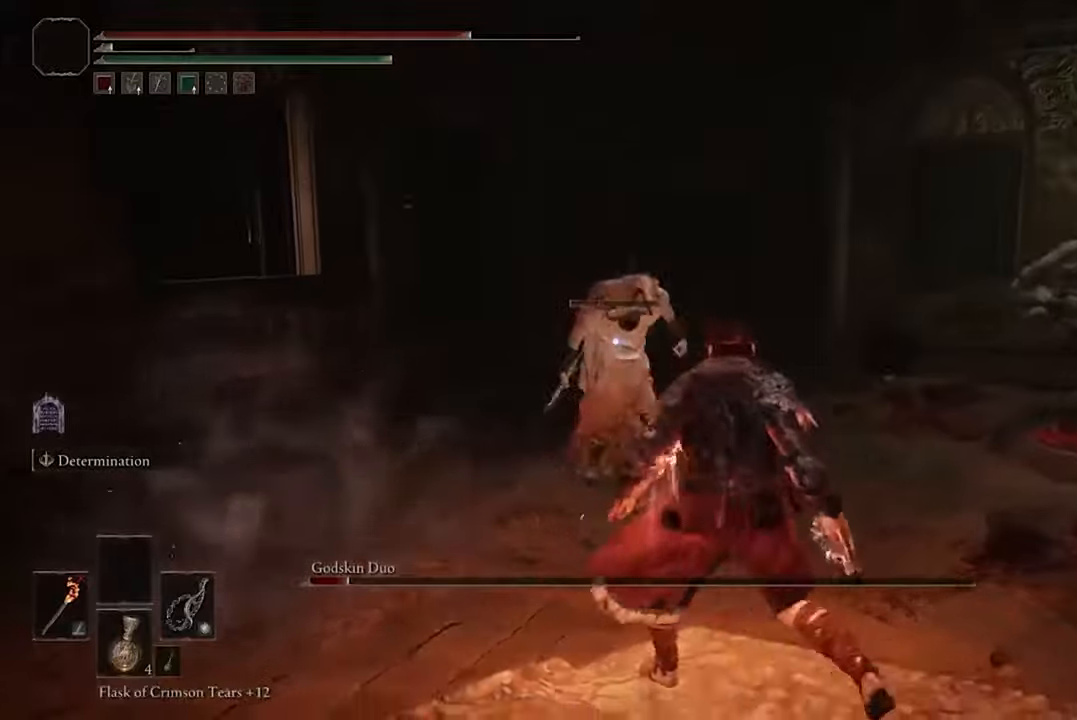
{"buttons": [], "left_stick": "down-right", "right_stick": "center", "events": []}